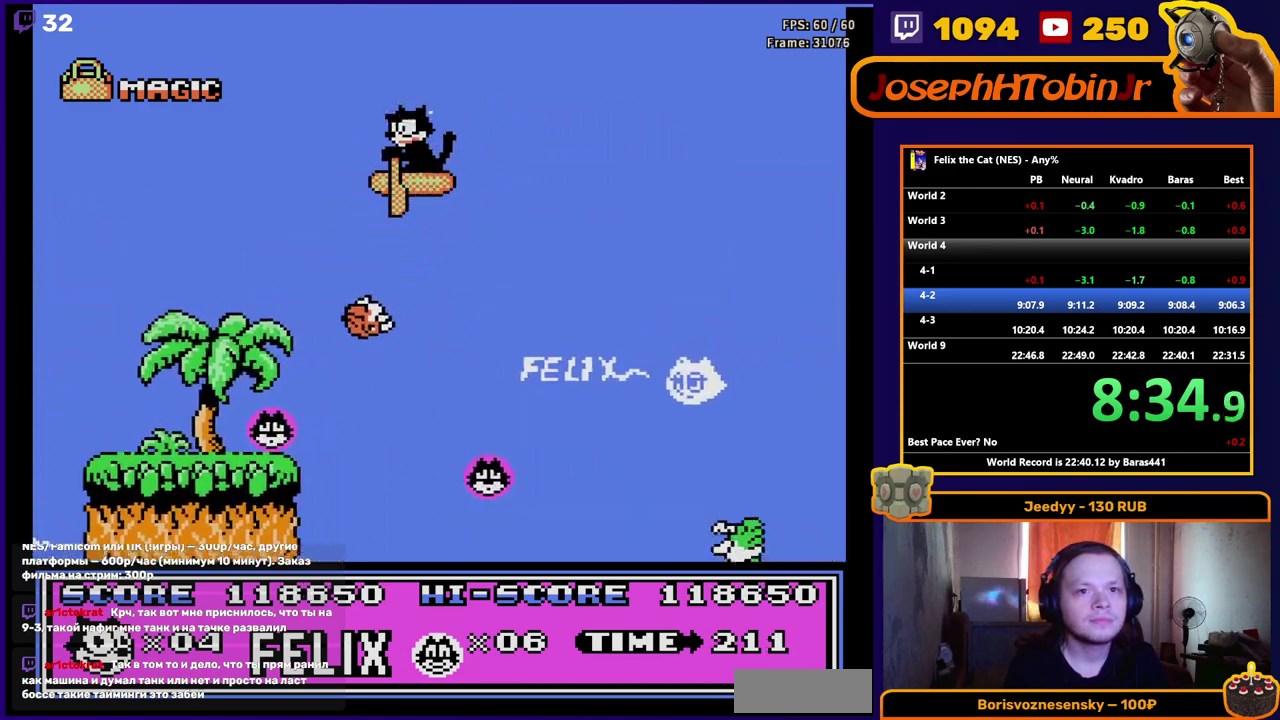
Gameplay with a controller (Nintendo layout); each line is a JSON object with the inputs held at the frame after it. "events" lists button and stick changes between this image and that frame as [ms after this image, input, new state], when the widget could be followed in between. Not read: L1 L3 R1 R3.
{"buttons": ["A", "B", "DPAD_RIGHT"], "events": [[367, "B", "down"]]}
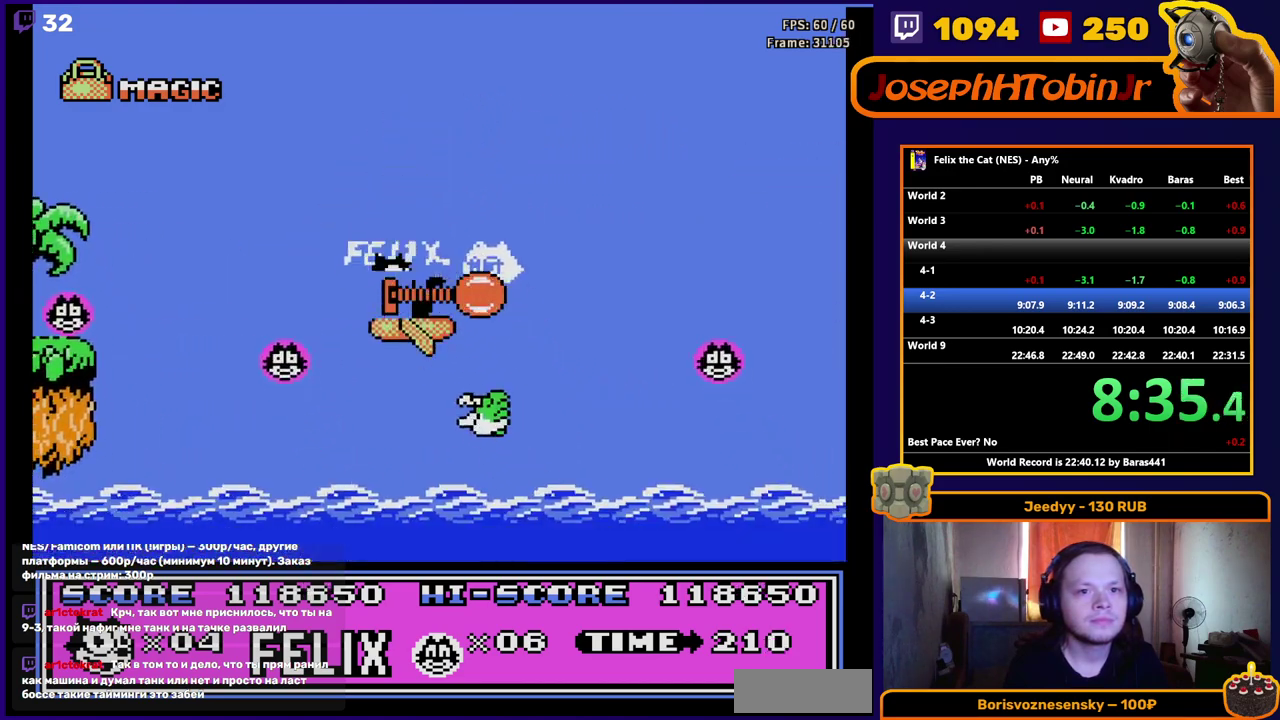
{"buttons": ["DPAD_RIGHT"], "events": [[50, "B", "up"], [100, "A", "up"]]}
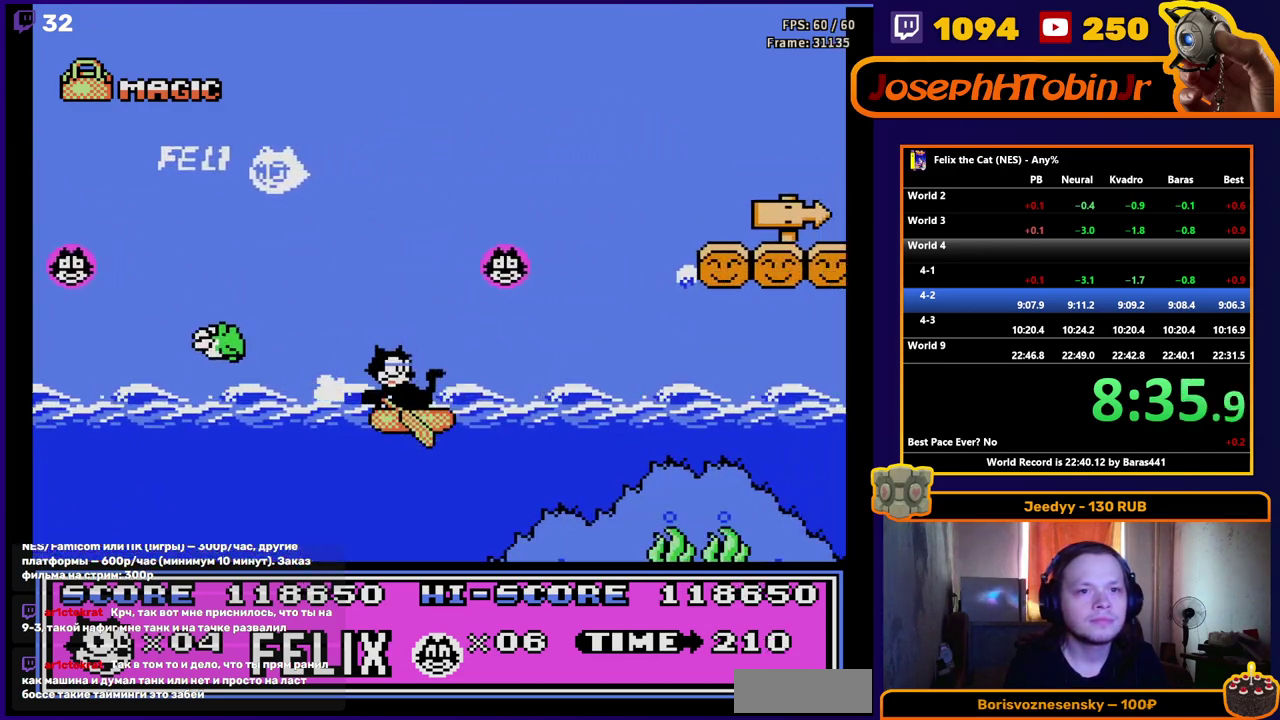
{"buttons": ["DPAD_RIGHT"], "events": []}
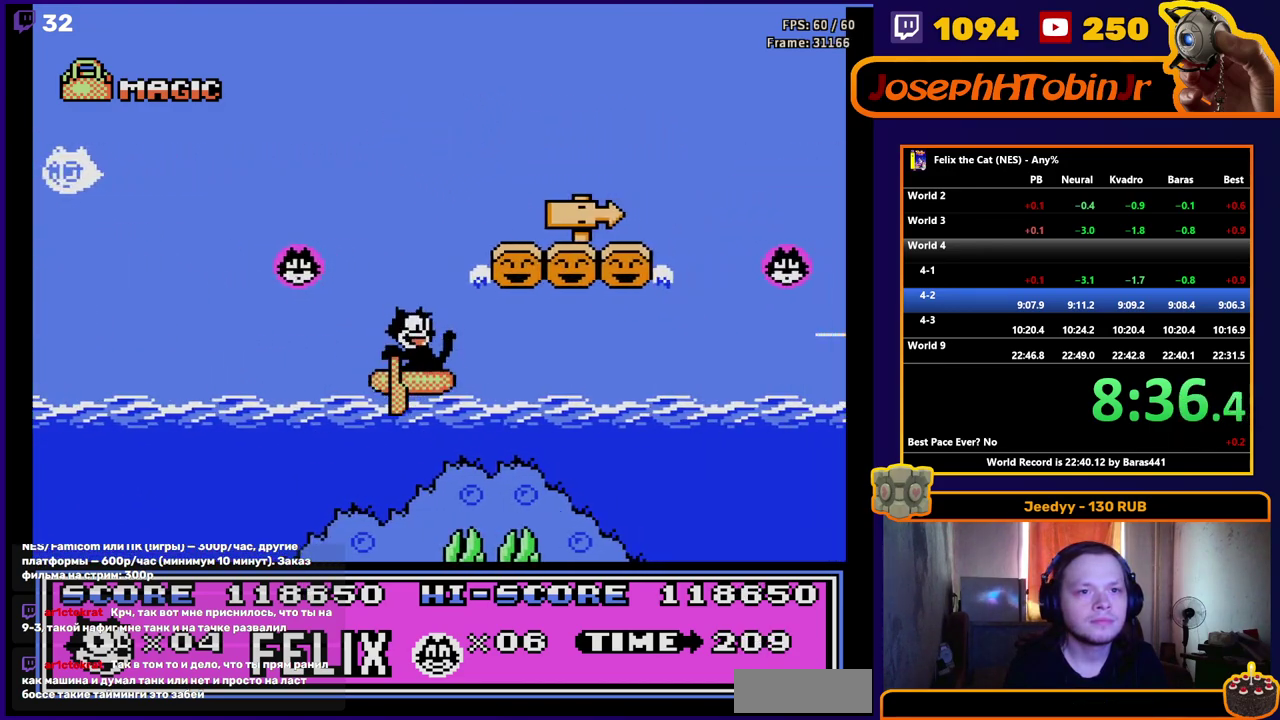
{"buttons": ["DPAD_RIGHT"], "events": []}
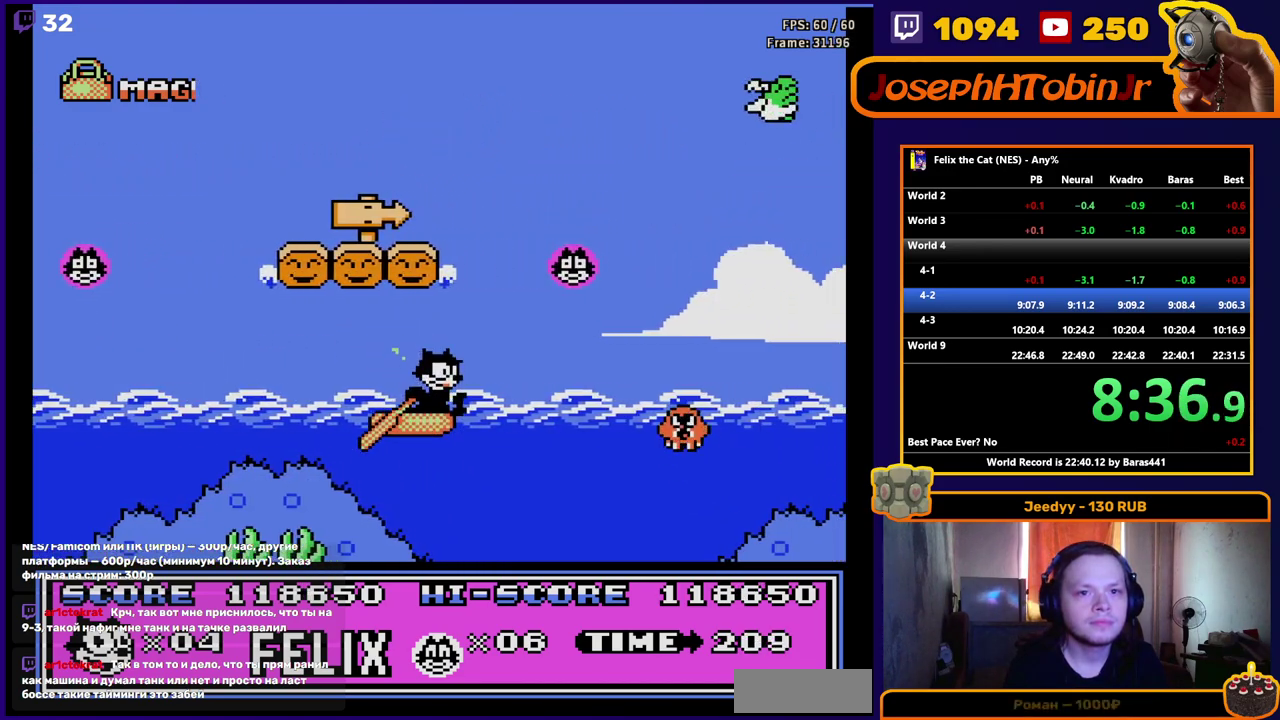
{"buttons": ["DPAD_RIGHT"], "events": []}
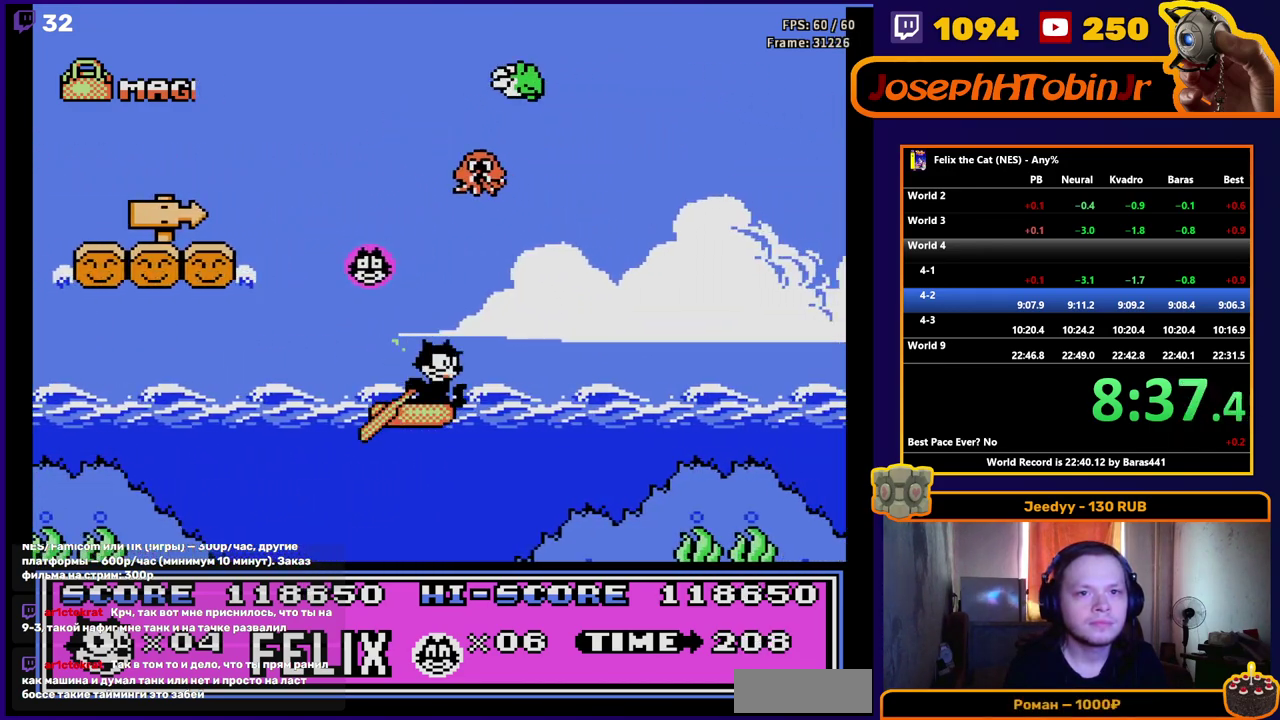
{"buttons": ["DPAD_RIGHT"], "events": []}
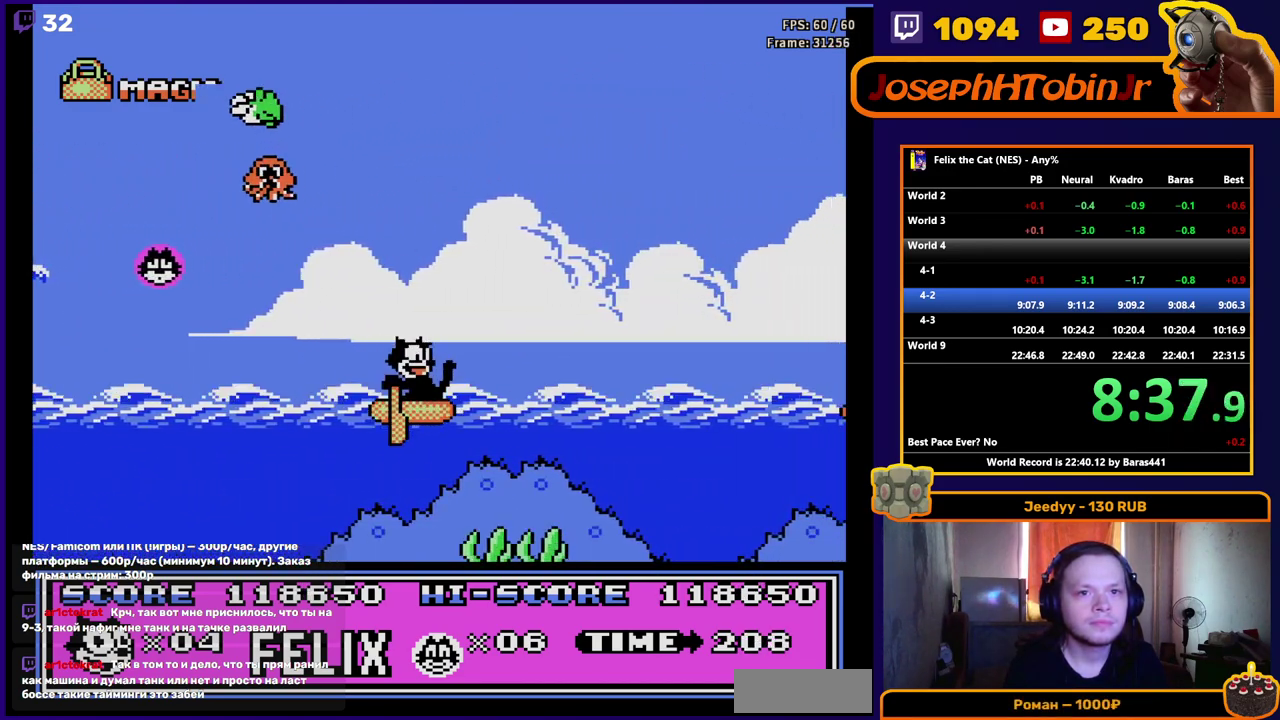
{"buttons": ["DPAD_RIGHT"], "events": []}
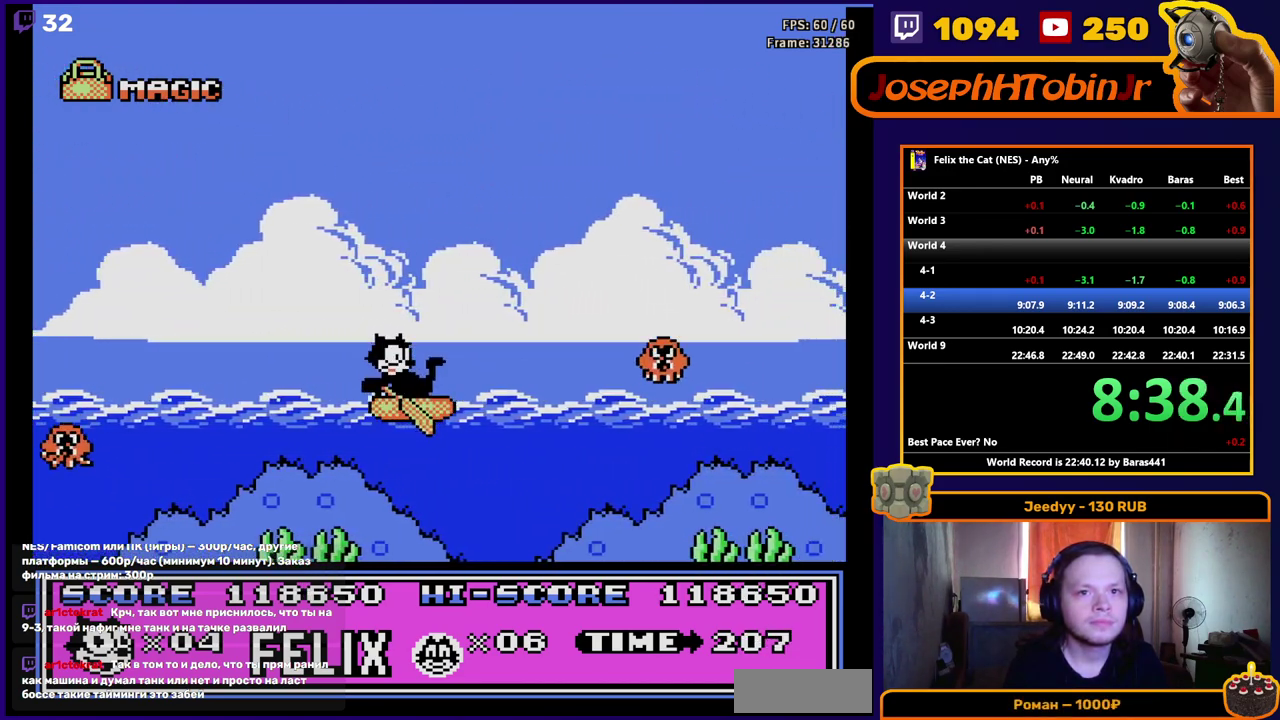
{"buttons": ["DPAD_RIGHT"], "events": []}
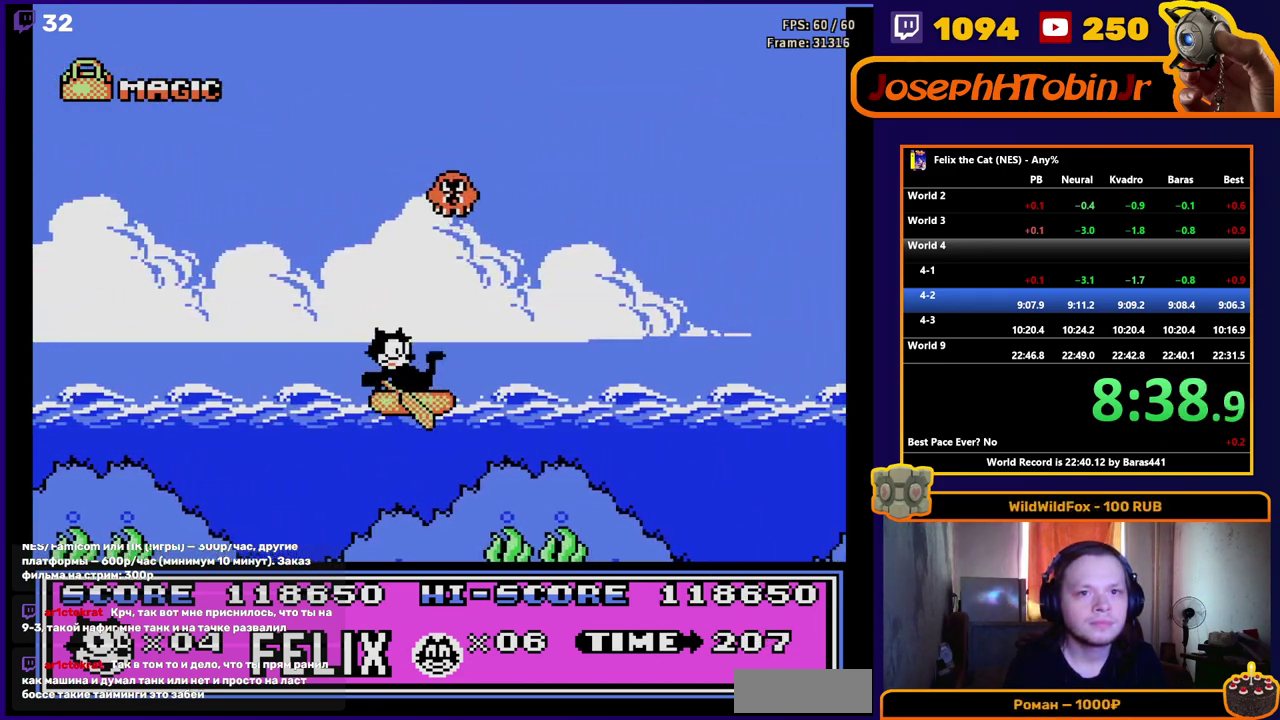
{"buttons": ["DPAD_RIGHT"], "events": []}
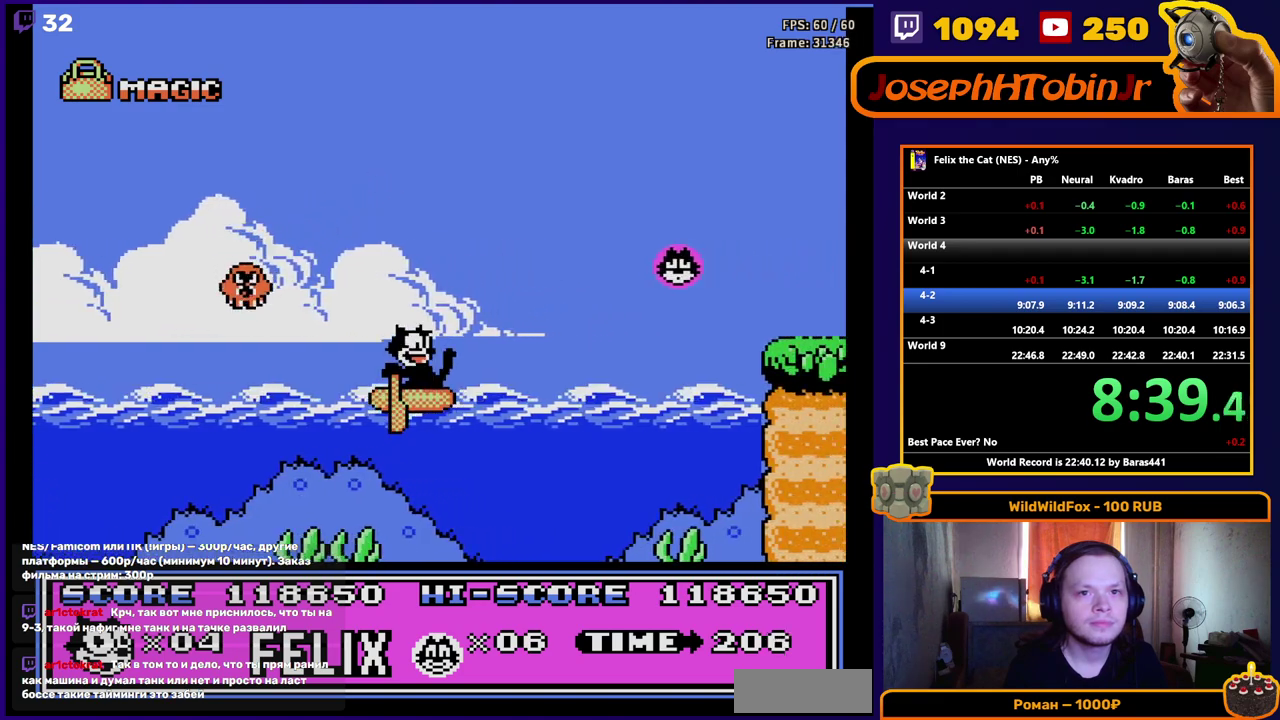
{"buttons": ["DPAD_RIGHT"], "events": [[300, "A", "down"], [500, "A", "up"]]}
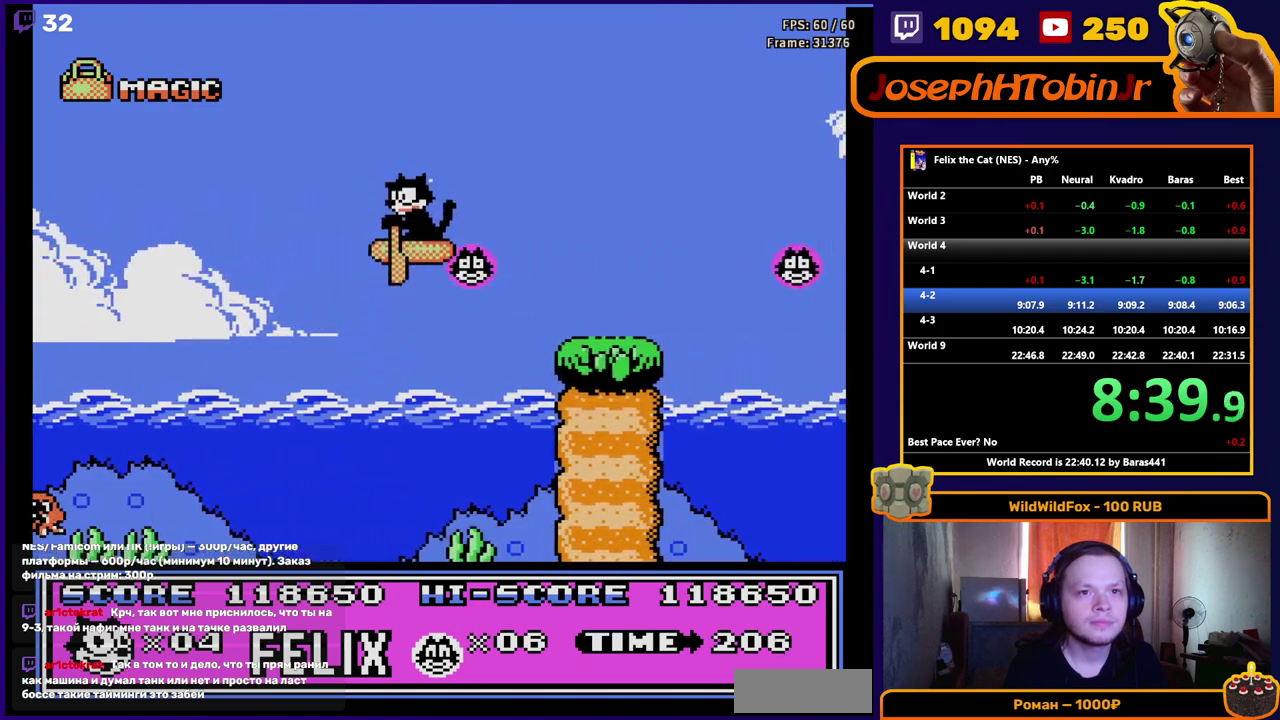
{"buttons": ["DPAD_RIGHT"], "events": []}
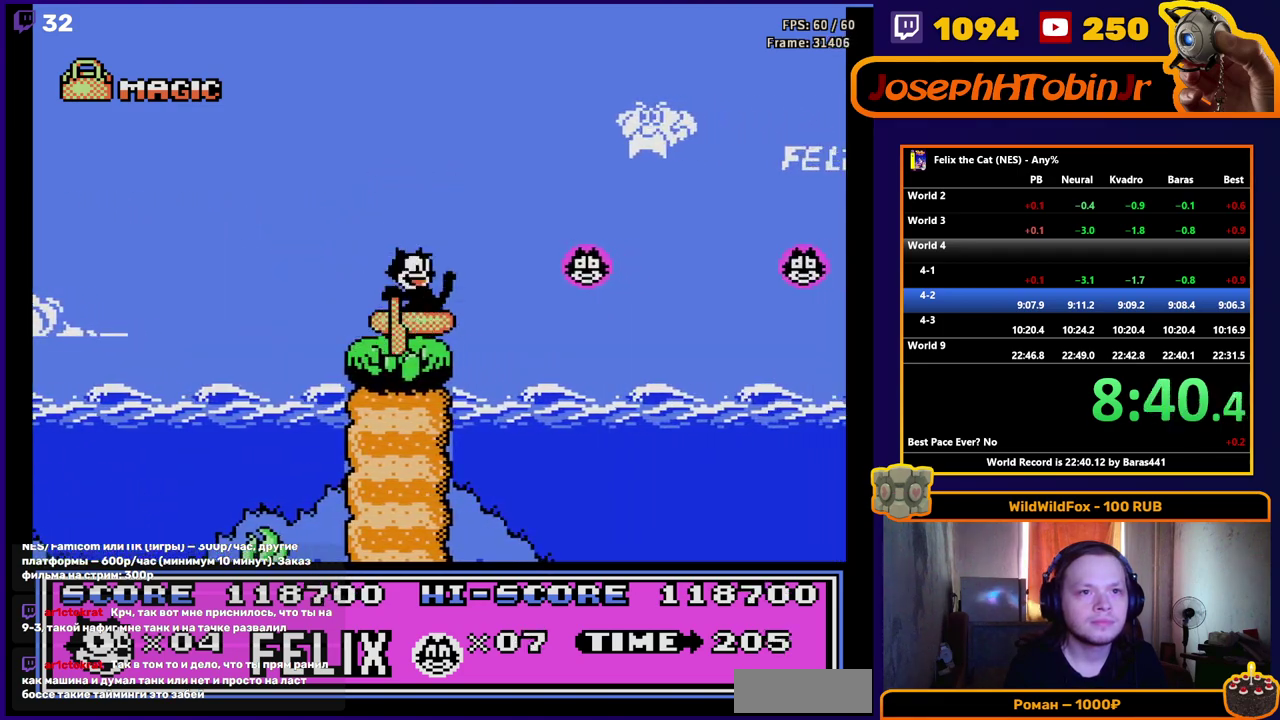
{"buttons": ["DPAD_RIGHT"], "events": []}
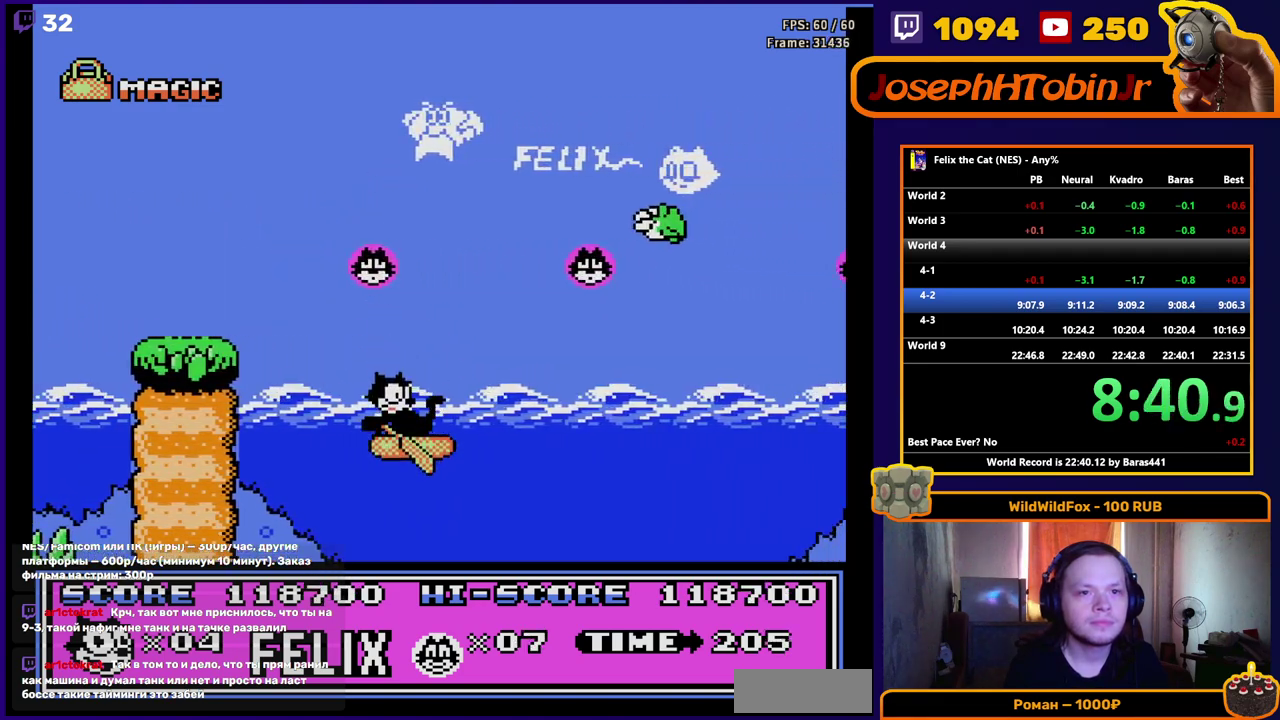
{"buttons": ["DPAD_RIGHT"], "events": []}
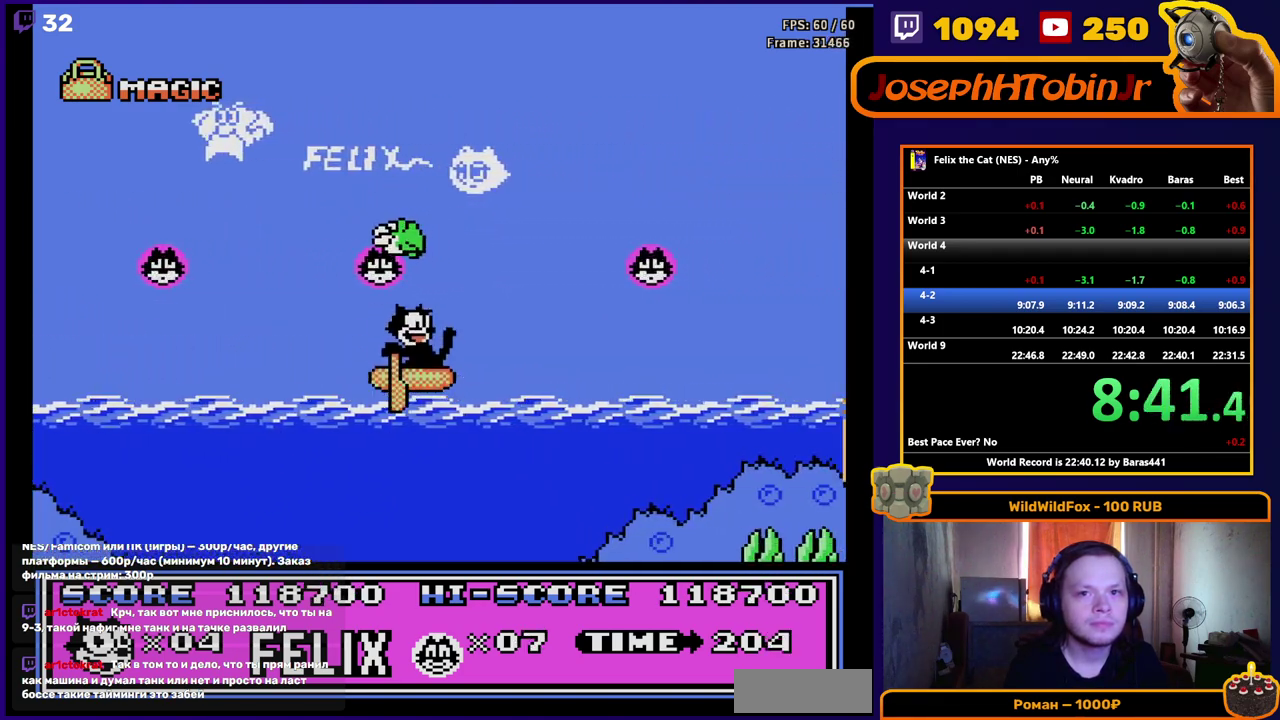
{"buttons": ["DPAD_RIGHT"], "events": []}
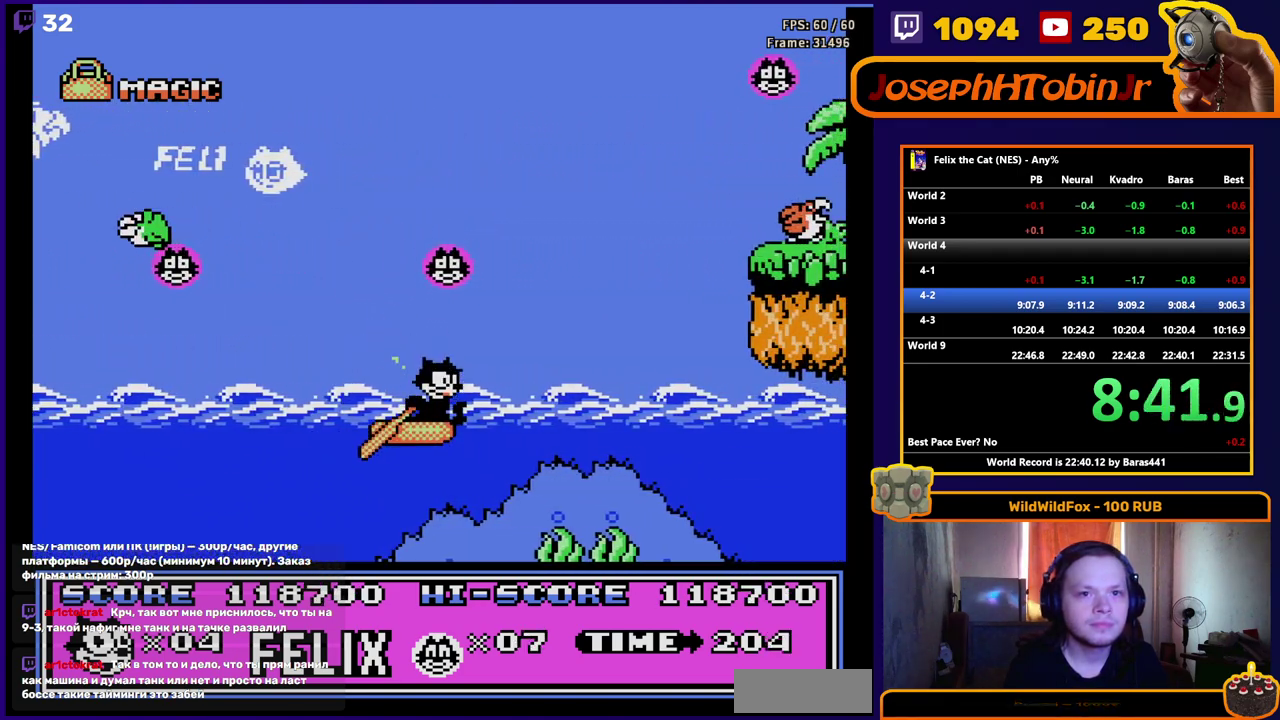
{"buttons": ["A", "DPAD_RIGHT"], "events": [[367, "A", "down"]]}
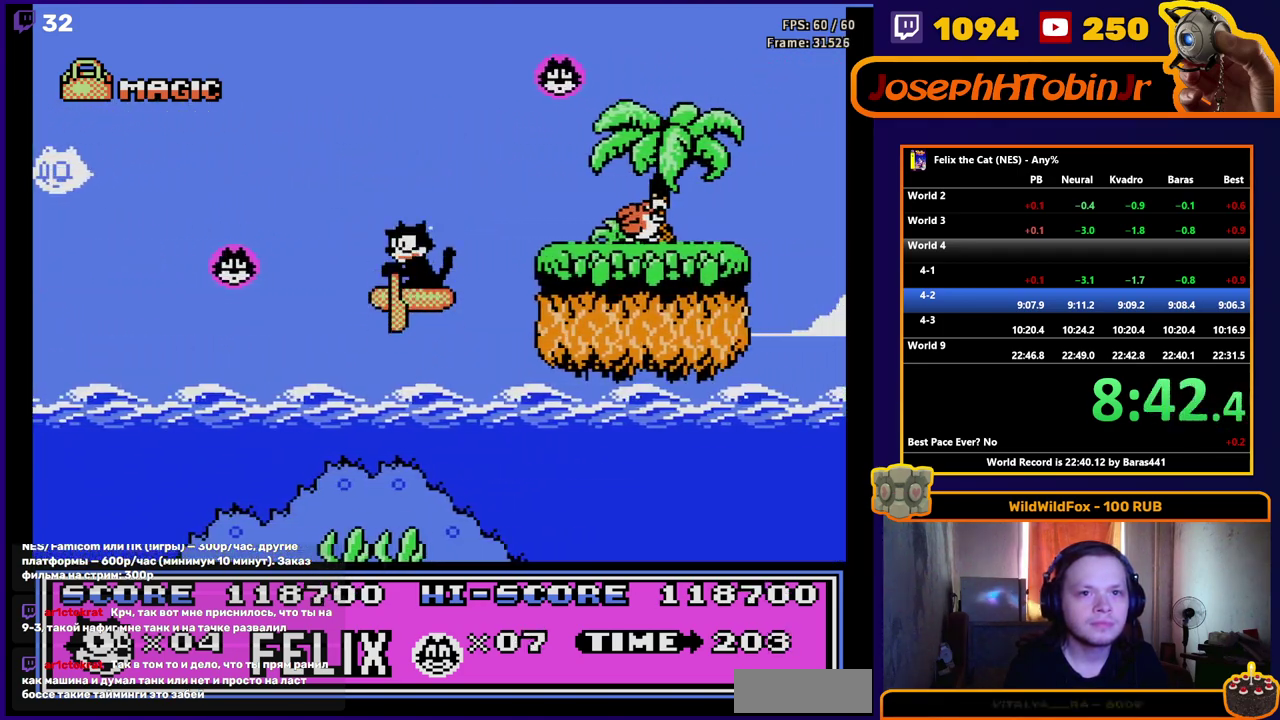
{"buttons": ["DPAD_RIGHT"], "events": [[200, "A", "up"], [300, "B", "down"], [433, "B", "up"]]}
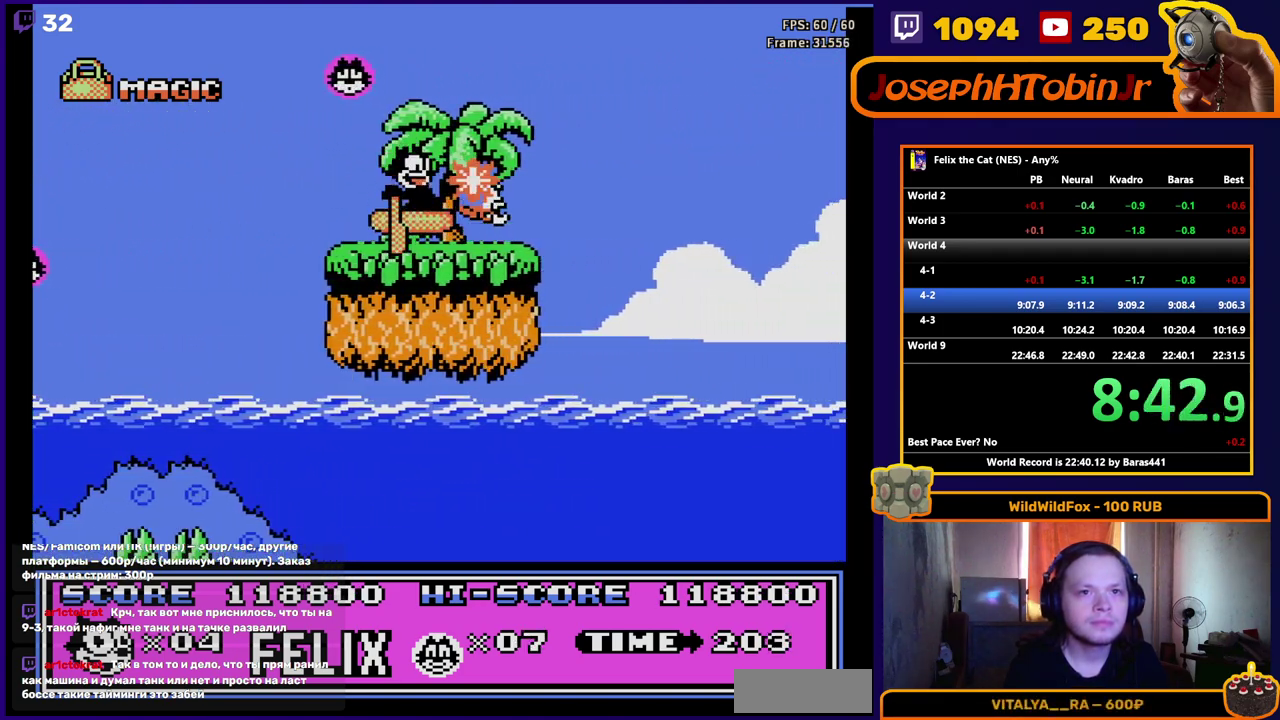
{"buttons": ["A", "DPAD_RIGHT"], "events": [[200, "A", "down"]]}
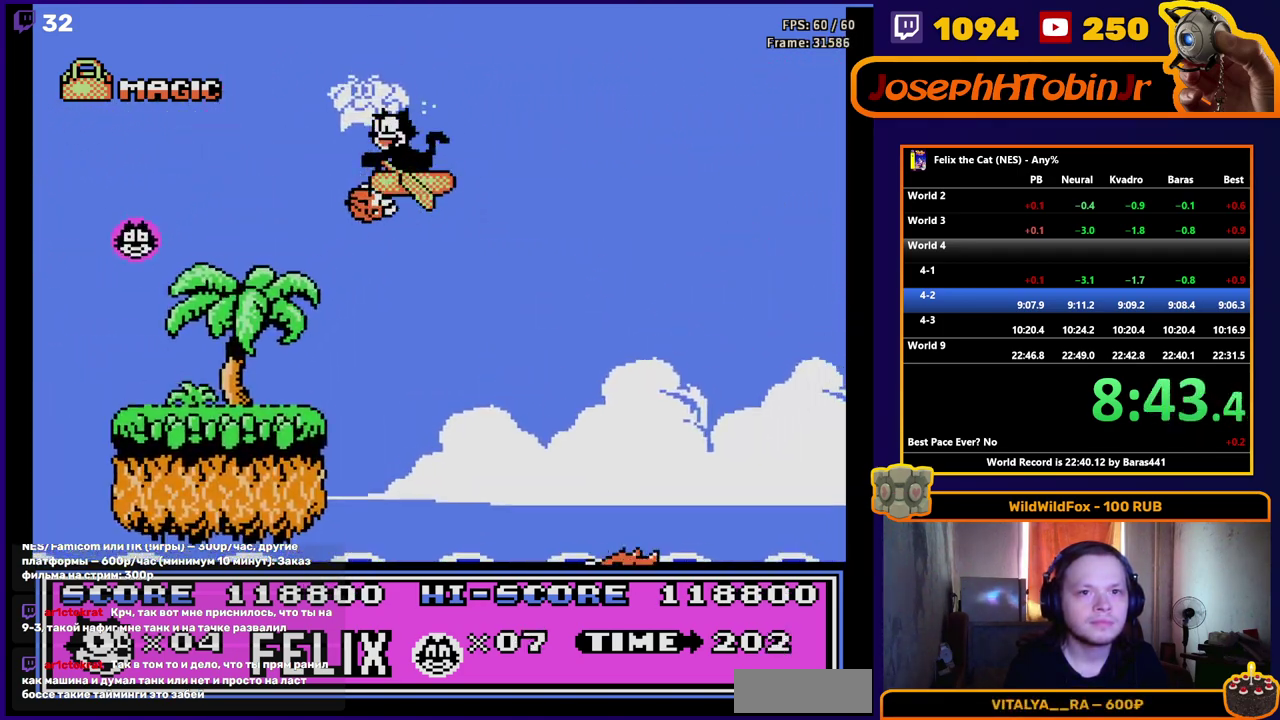
{"buttons": ["DPAD_RIGHT"], "events": [[217, "A", "up"]]}
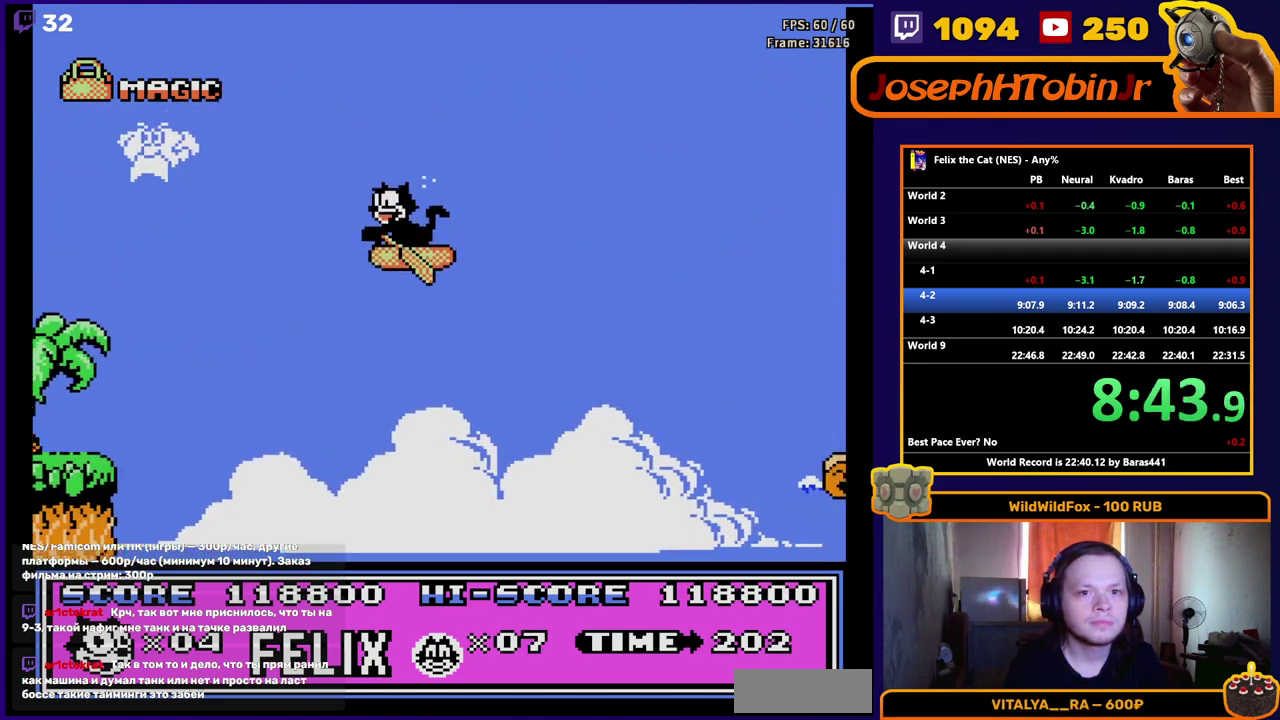
{"buttons": ["A", "DPAD_RIGHT"], "events": [[467, "A", "down"]]}
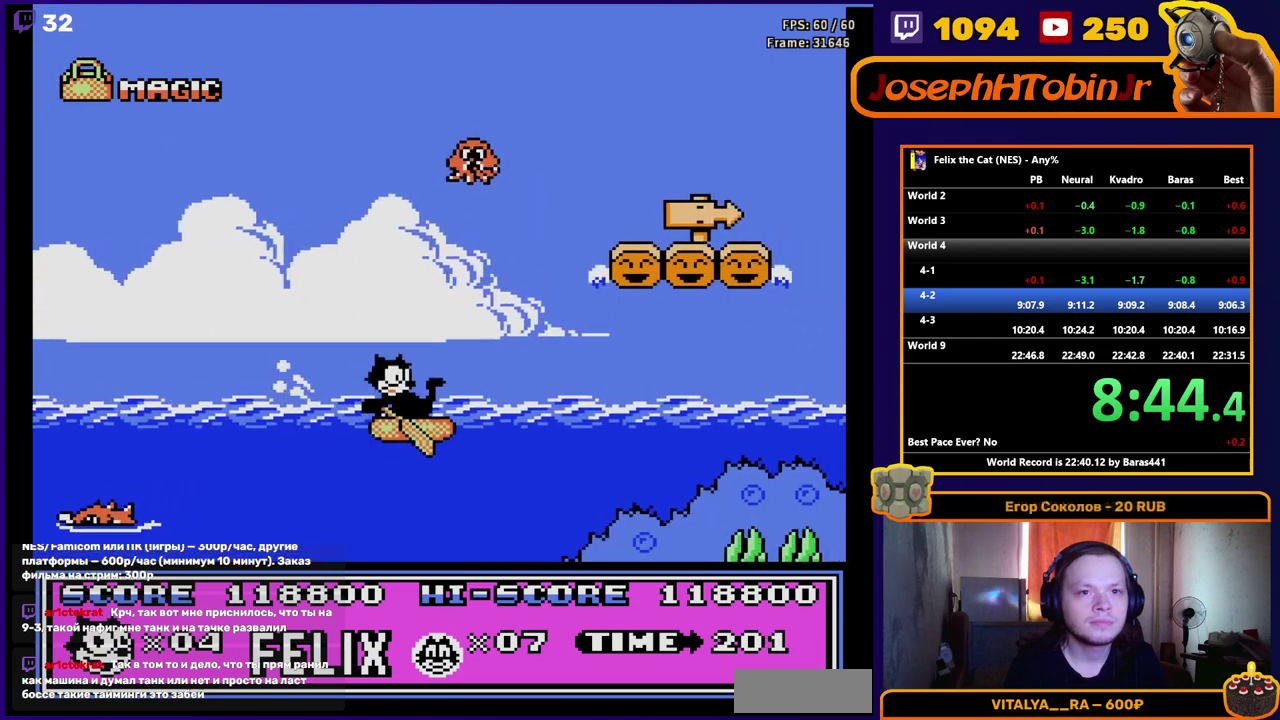
{"buttons": ["DPAD_RIGHT"], "events": [[283, "A", "up"]]}
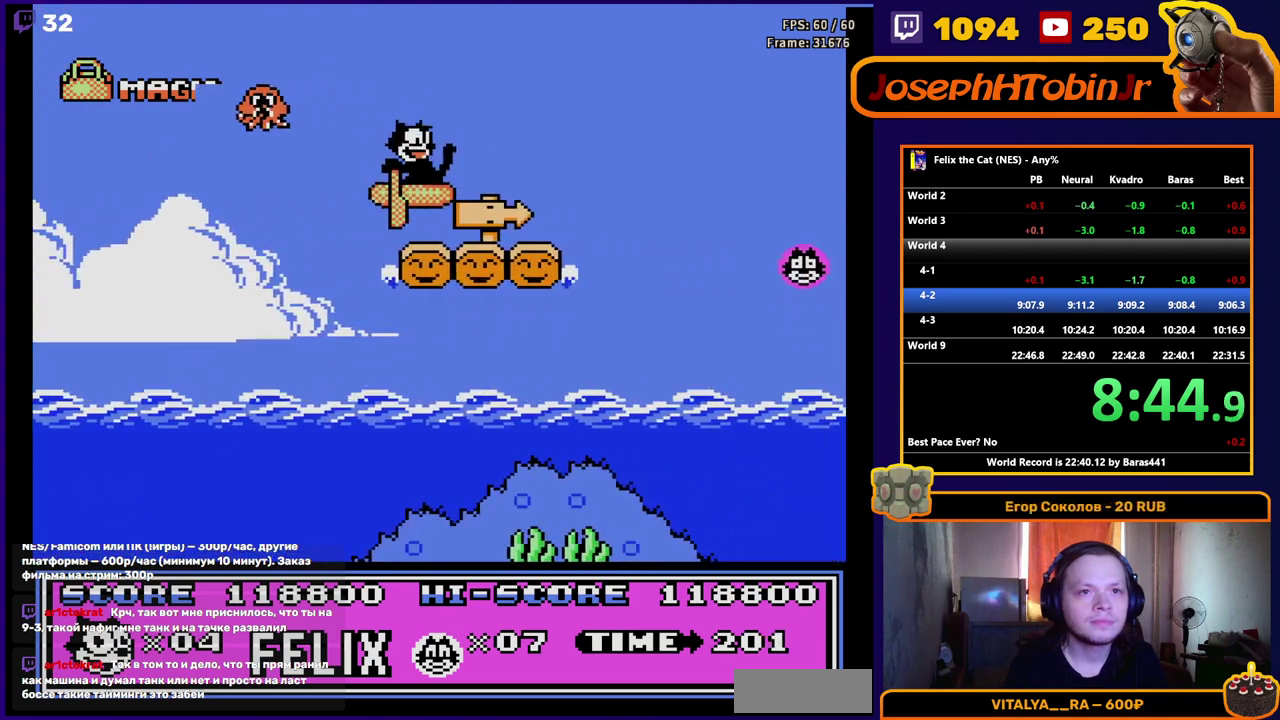
{"buttons": ["DPAD_RIGHT"], "events": []}
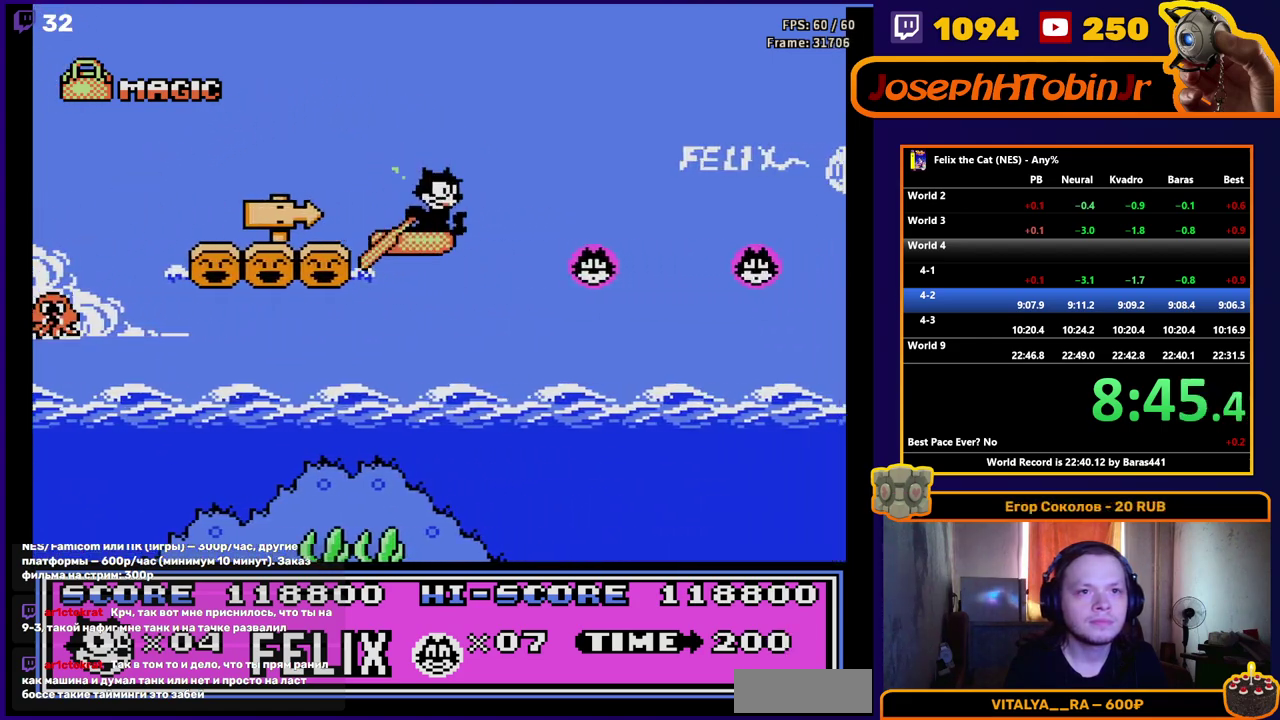
{"buttons": ["DPAD_RIGHT"], "events": []}
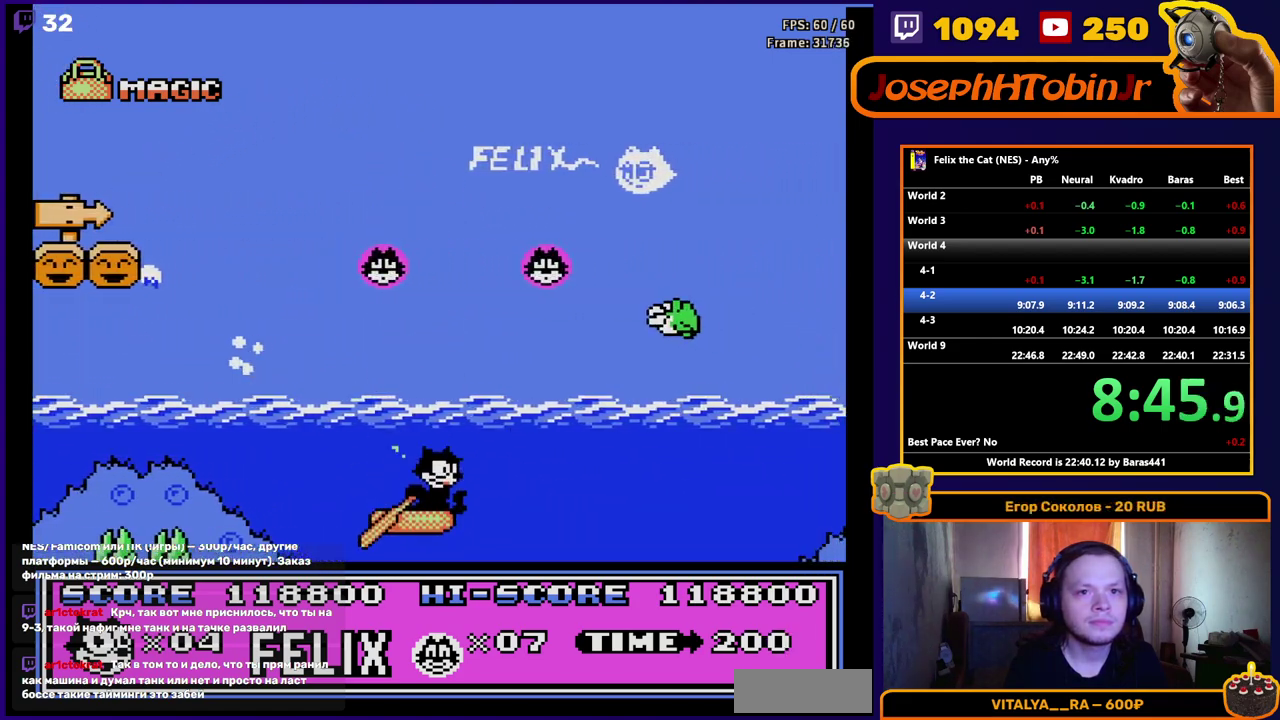
{"buttons": ["DPAD_RIGHT"], "events": [[300, "B", "down"], [367, "B", "up"]]}
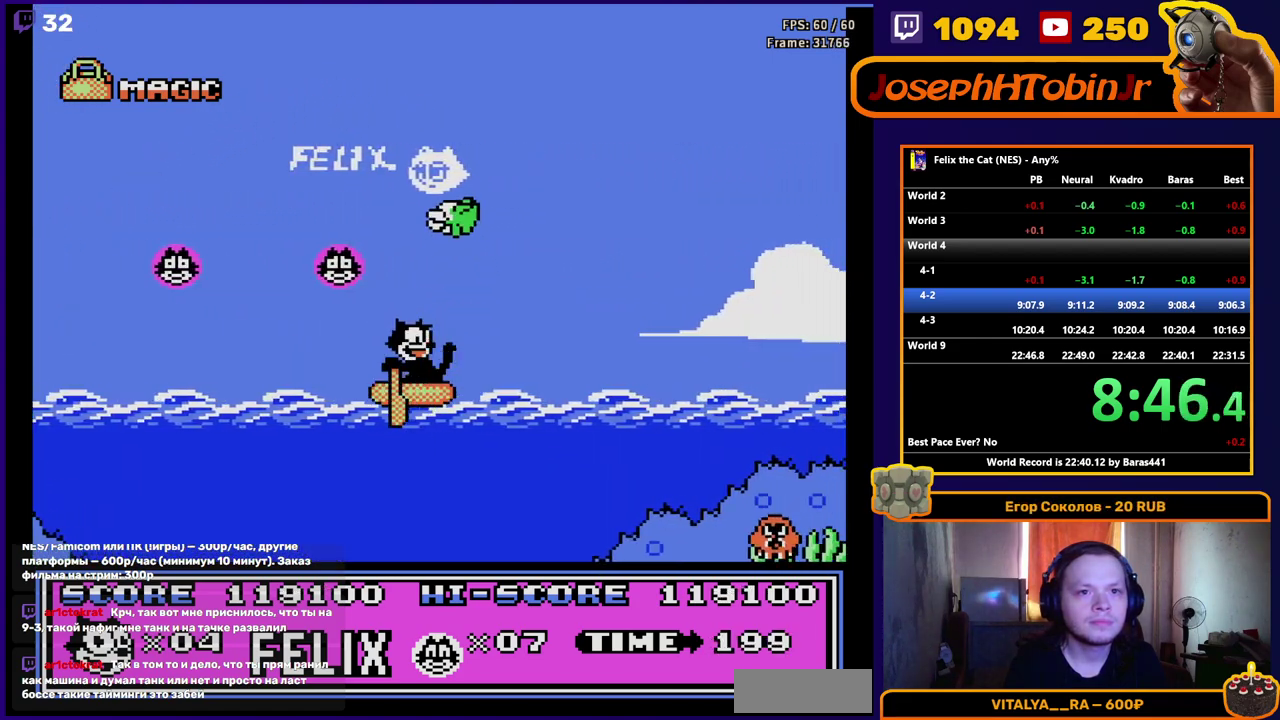
{"buttons": ["DPAD_RIGHT"], "events": []}
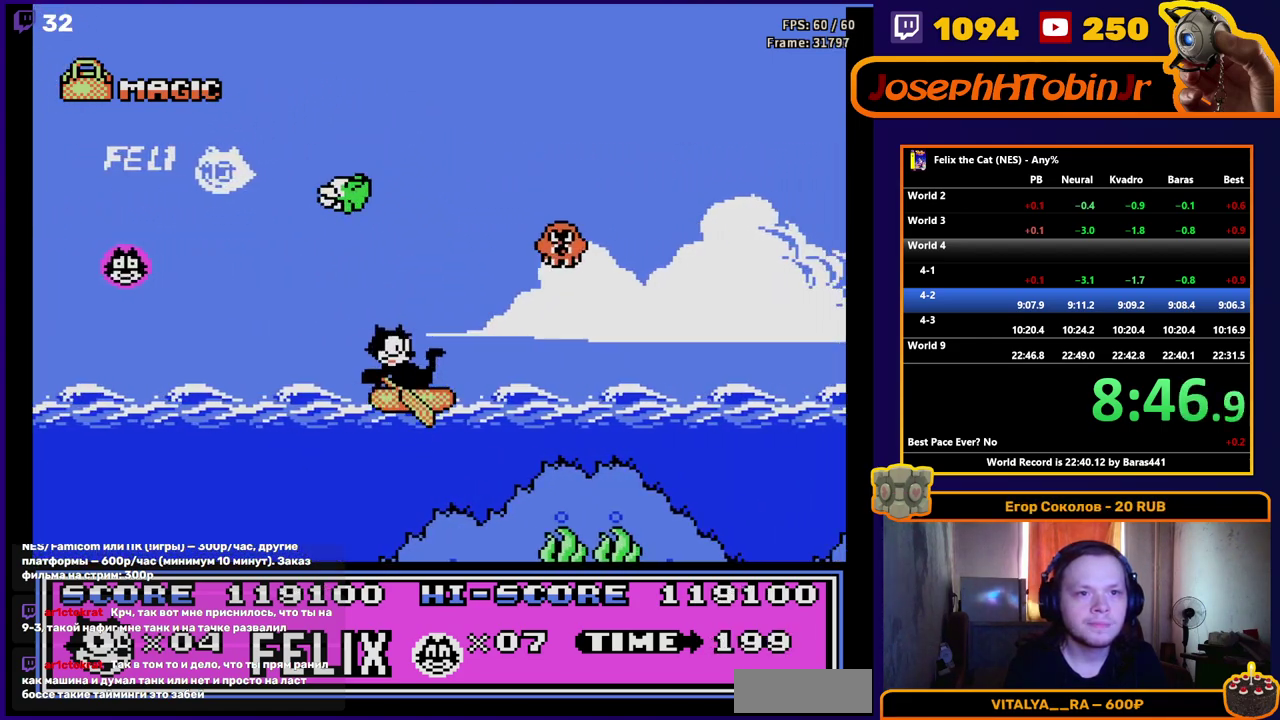
{"buttons": ["DPAD_RIGHT"], "events": []}
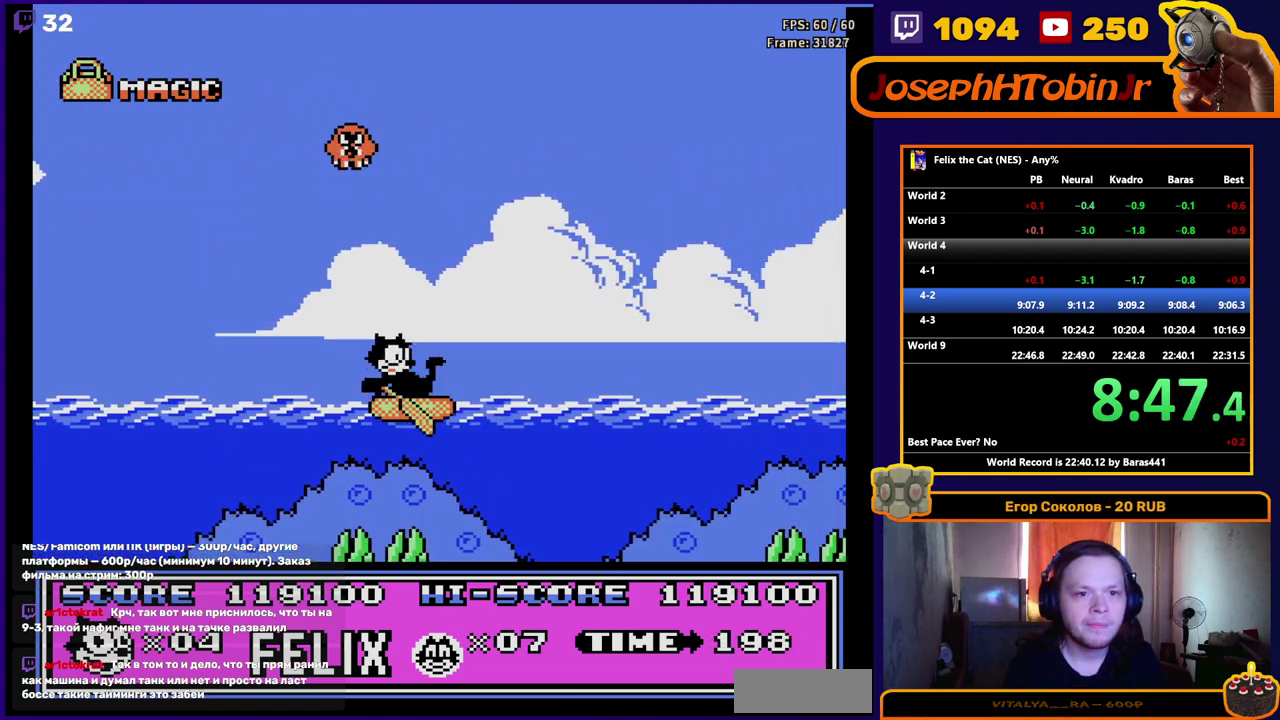
{"buttons": ["DPAD_RIGHT"], "events": []}
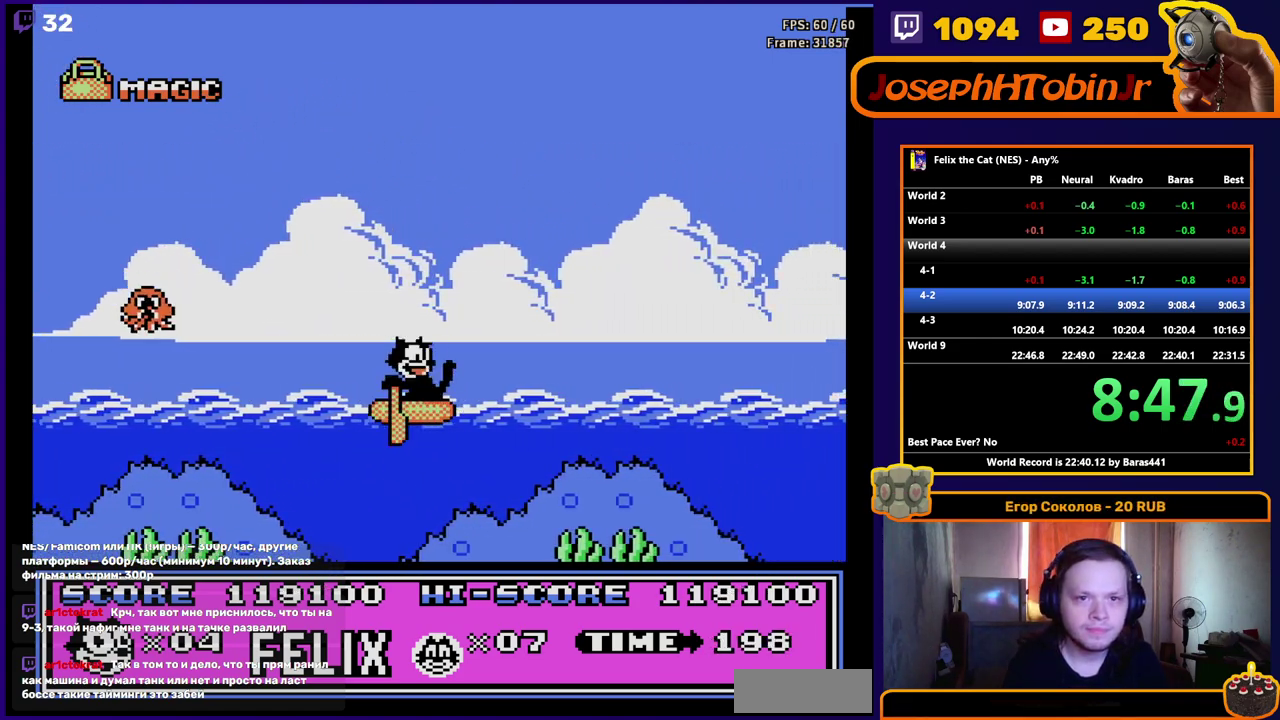
{"buttons": ["DPAD_RIGHT"], "events": []}